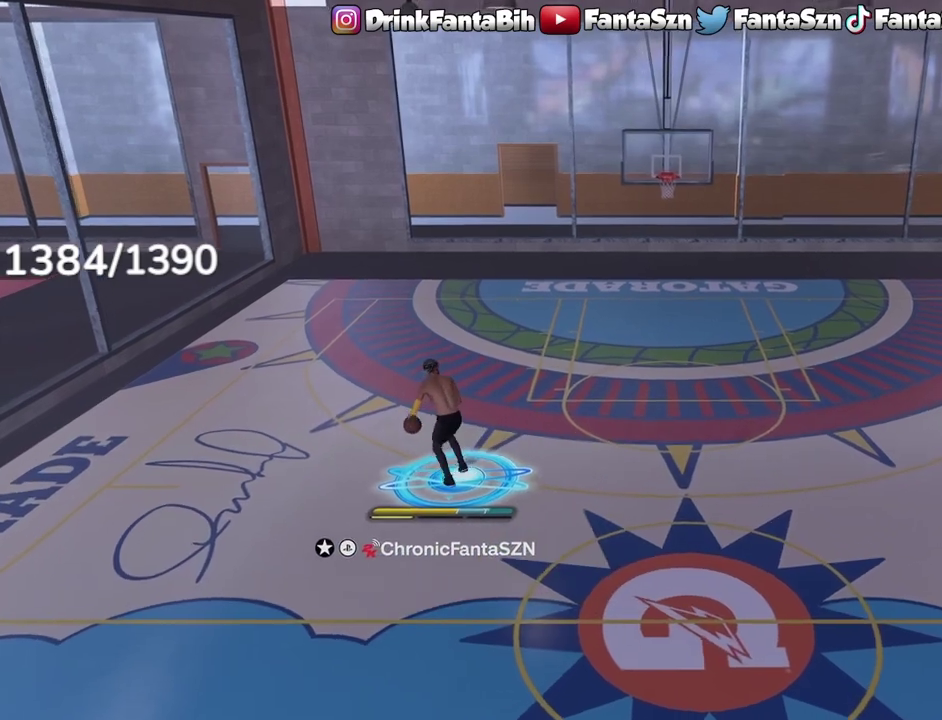
Gameplay with a controller (PlayStation layout); each line is a JSON object with the inputs held at the frame after it (dt_ms = milliseconds from this image to that frame). "events" lists button and stick changes between this image and that frame as [ms after this image, input, new state], when the widget could be followed in between.
{"dt_ms": 800, "buttons": [], "left_stick": "down-right", "right_stick": "center", "events": [[133, "R2", "up"], [767, "left_stick", "down-right"]]}
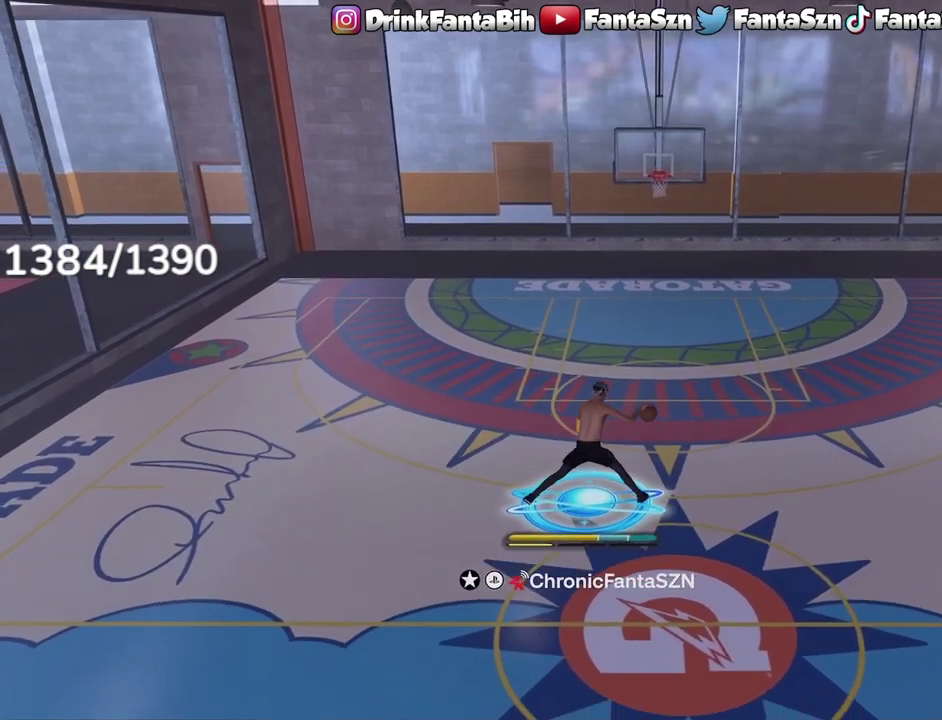
{"dt_ms": 300, "buttons": [], "left_stick": "down", "right_stick": "center", "events": [[283, "left_stick", "down"]]}
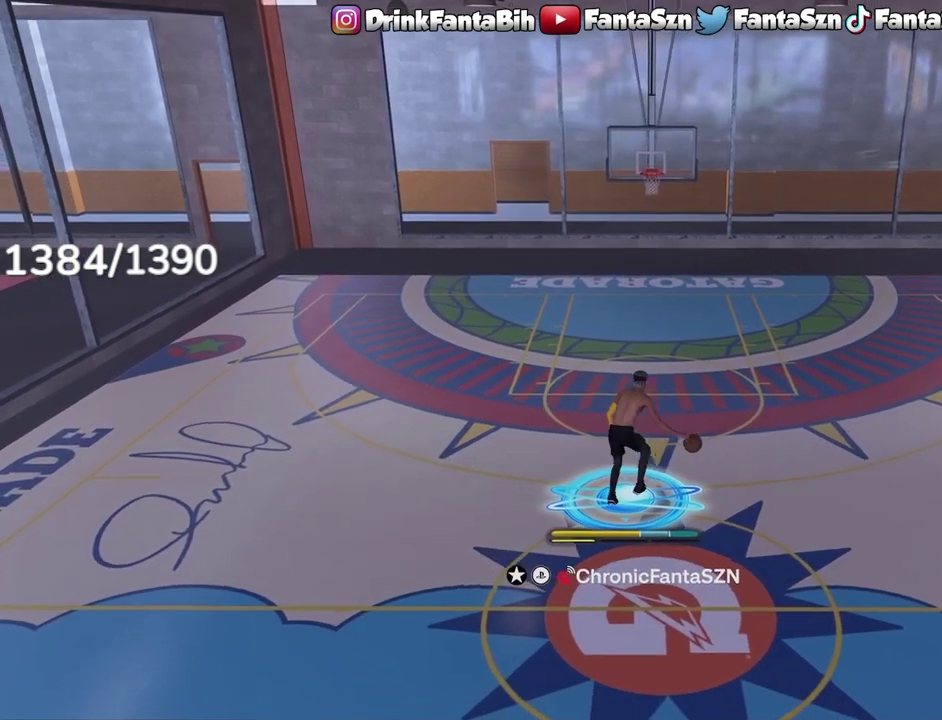
{"dt_ms": 400, "buttons": [], "left_stick": "down", "right_stick": "center", "events": []}
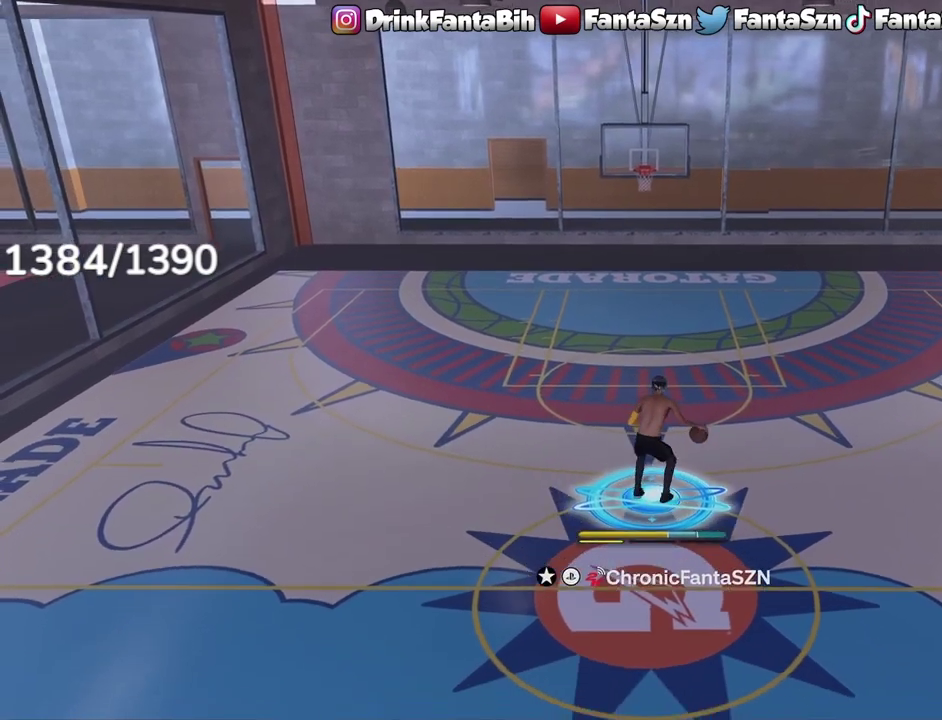
{"dt_ms": 700, "buttons": [], "left_stick": "center", "right_stick": "center", "events": [[117, "left_stick", "center"], [500, "right_stick", "up-left"], [583, "right_stick", "center"]]}
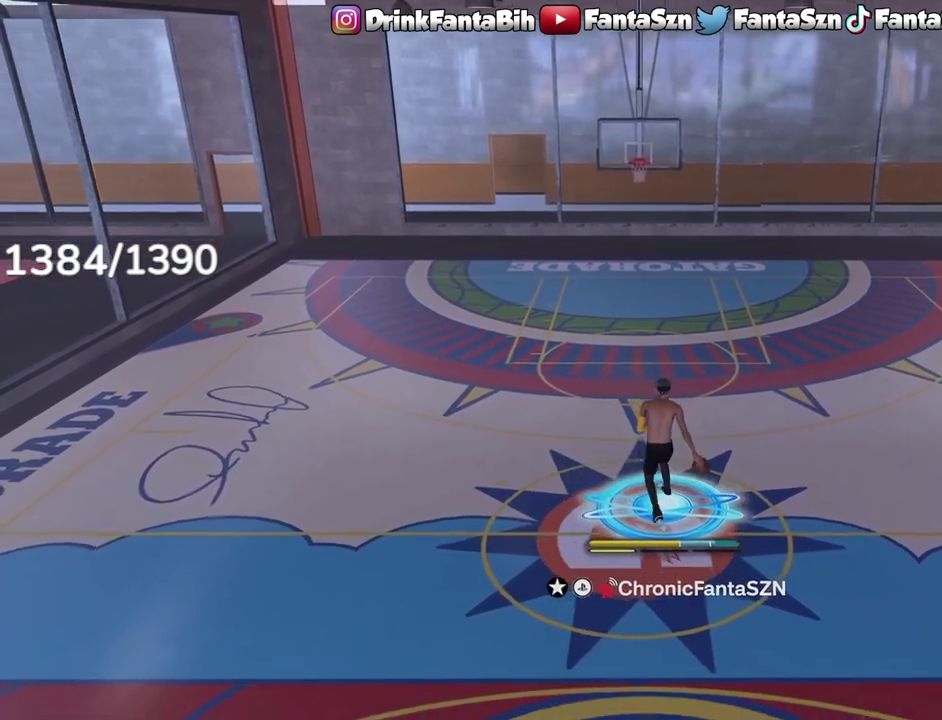
{"dt_ms": 400, "buttons": ["R2"], "left_stick": "center", "right_stick": "center", "events": [[83, "R2", "down"], [117, "right_stick", "up-right"], [167, "right_stick", "center"]]}
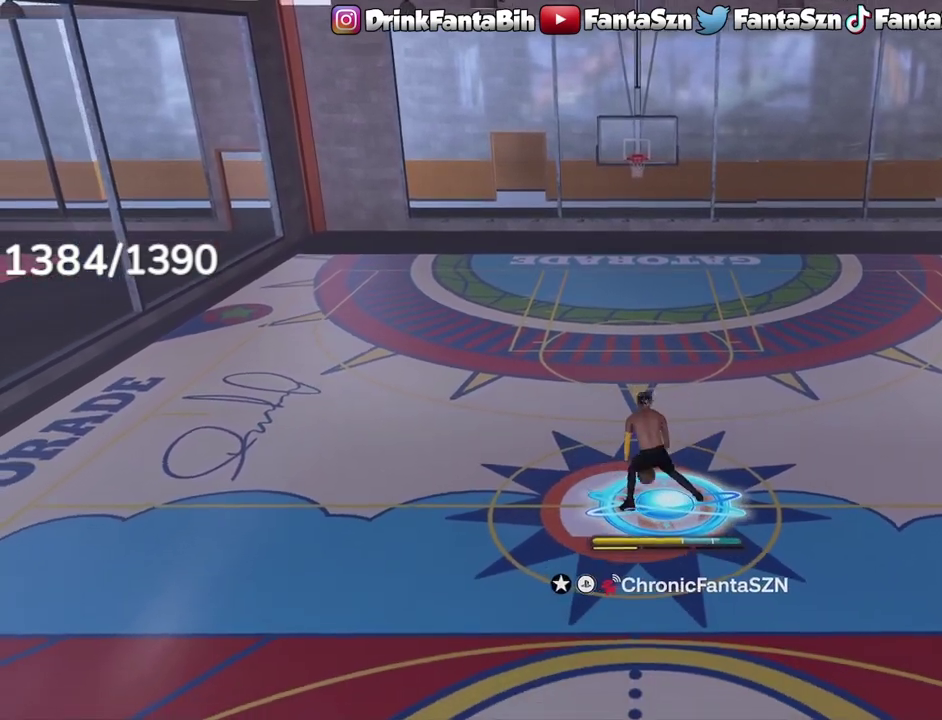
{"dt_ms": 500, "buttons": ["R2"], "left_stick": "up-right", "right_stick": "center", "events": [[100, "left_stick", "up-right"]]}
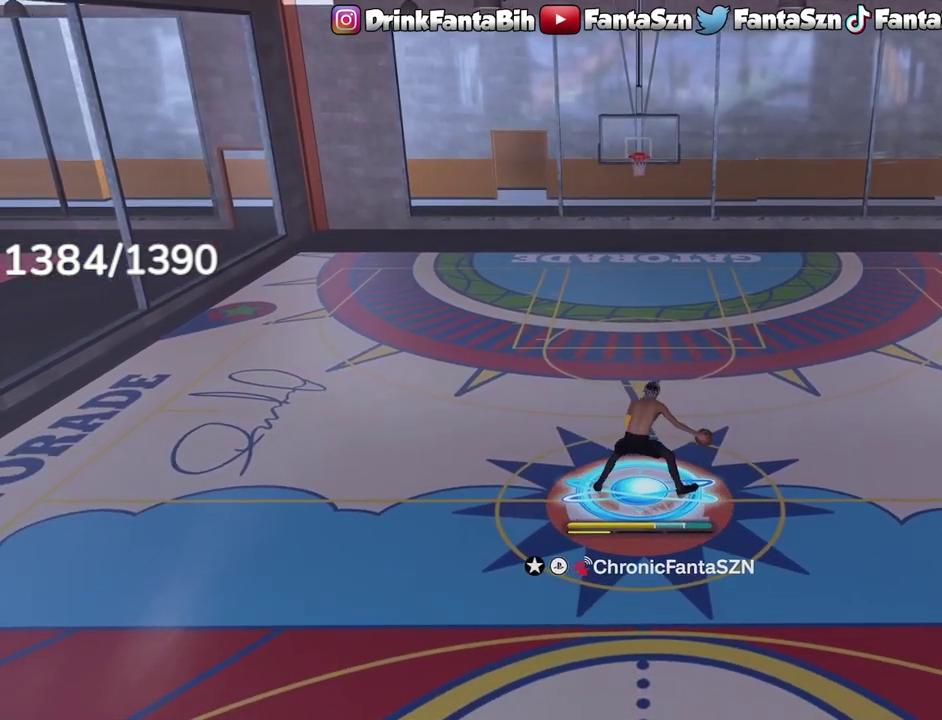
{"dt_ms": 500, "buttons": ["L1", "R2"], "left_stick": "up-right", "right_stick": "center", "events": [[450, "L1", "down"]]}
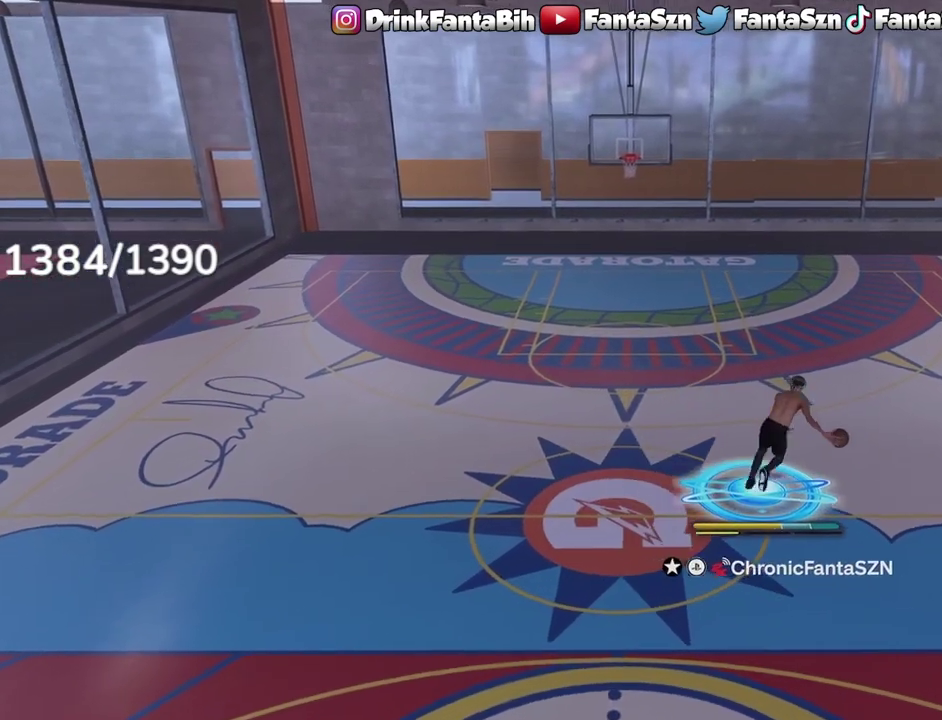
{"dt_ms": 300, "buttons": ["L1", "R2"], "left_stick": "center", "right_stick": "center", "events": [[83, "right_stick", "down-left"], [133, "right_stick", "down"], [150, "left_stick", "center"], [183, "right_stick", "center"]]}
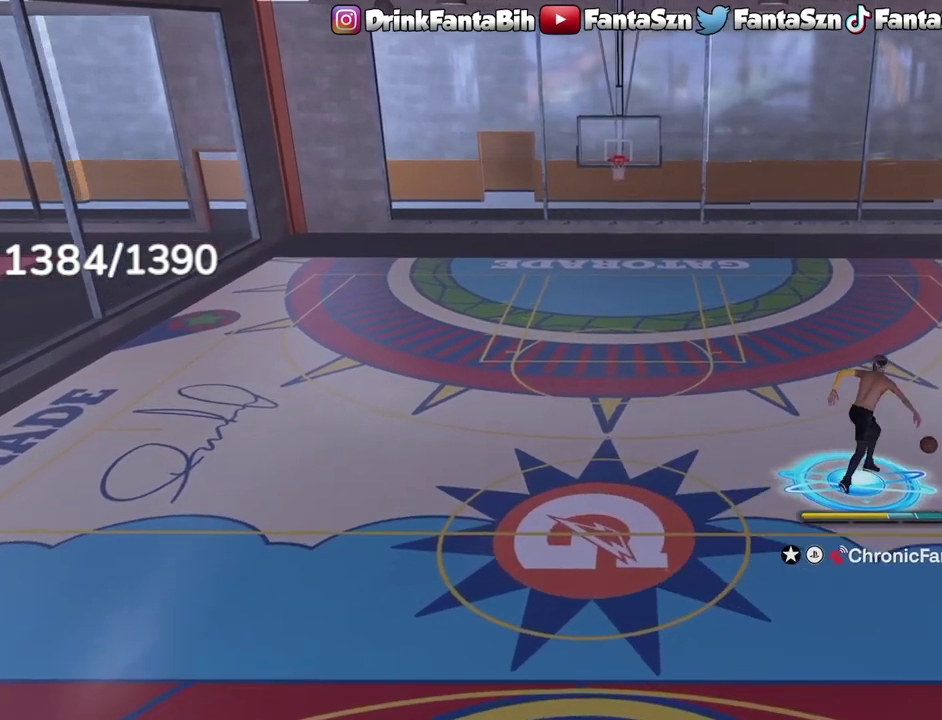
{"dt_ms": 700, "buttons": ["SQUARE"], "left_stick": "center", "right_stick": "center", "events": [[133, "L1", "up"], [183, "R2", "up"], [650, "SQUARE", "down"]]}
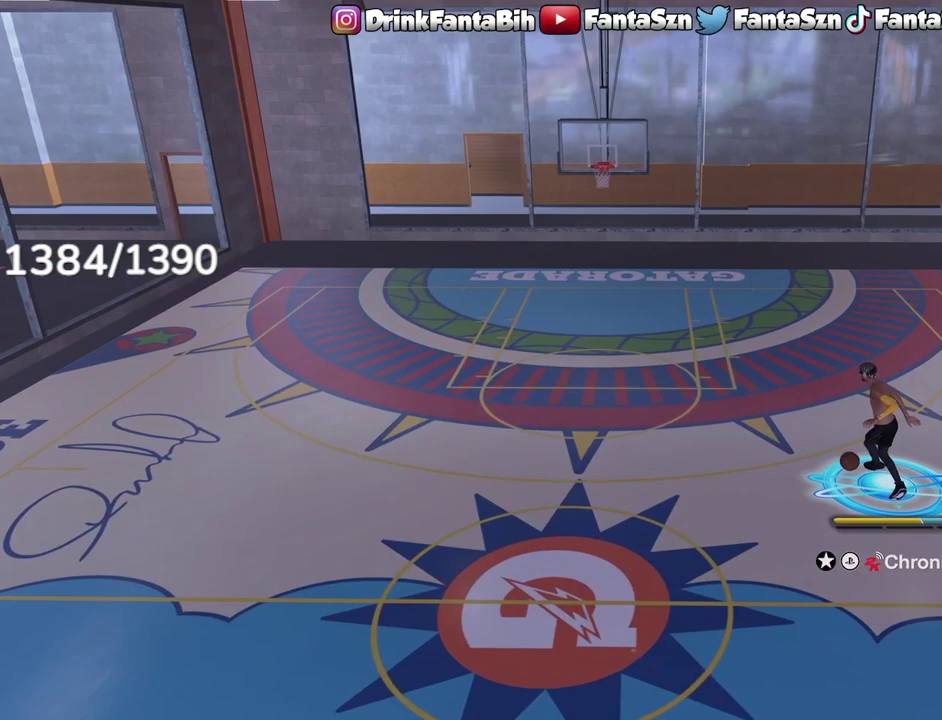
{"dt_ms": 500, "buttons": ["SQUARE"], "left_stick": "center", "right_stick": "center", "events": []}
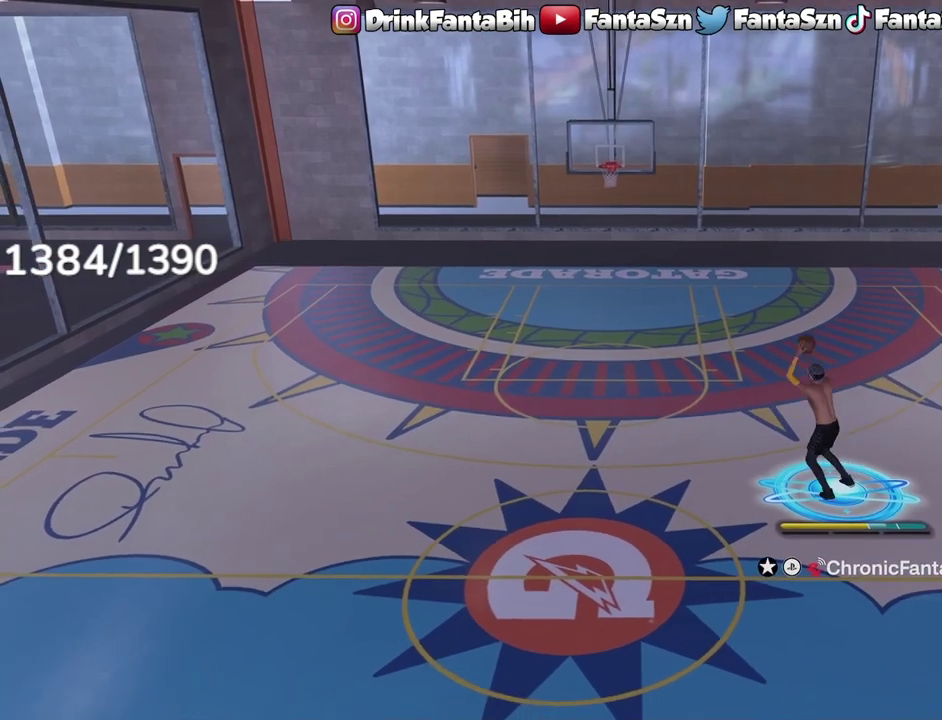
{"dt_ms": 700, "buttons": [], "left_stick": "up-left", "right_stick": "center", "events": [[150, "SQUARE", "up"], [533, "left_stick", "up-left"]]}
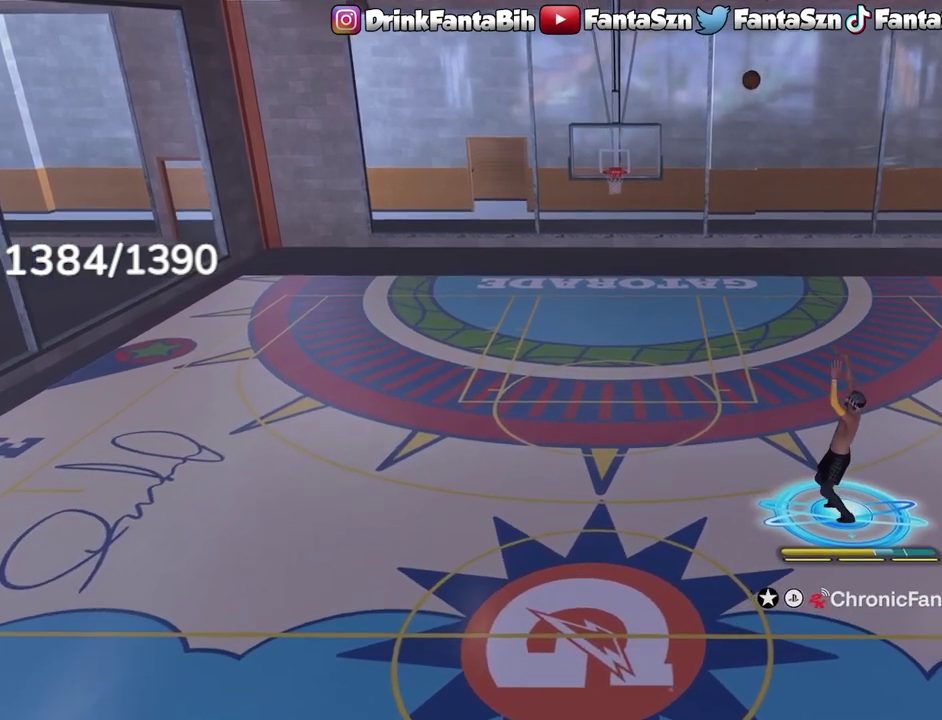
{"dt_ms": 300, "buttons": [], "left_stick": "up-left", "right_stick": "center", "events": []}
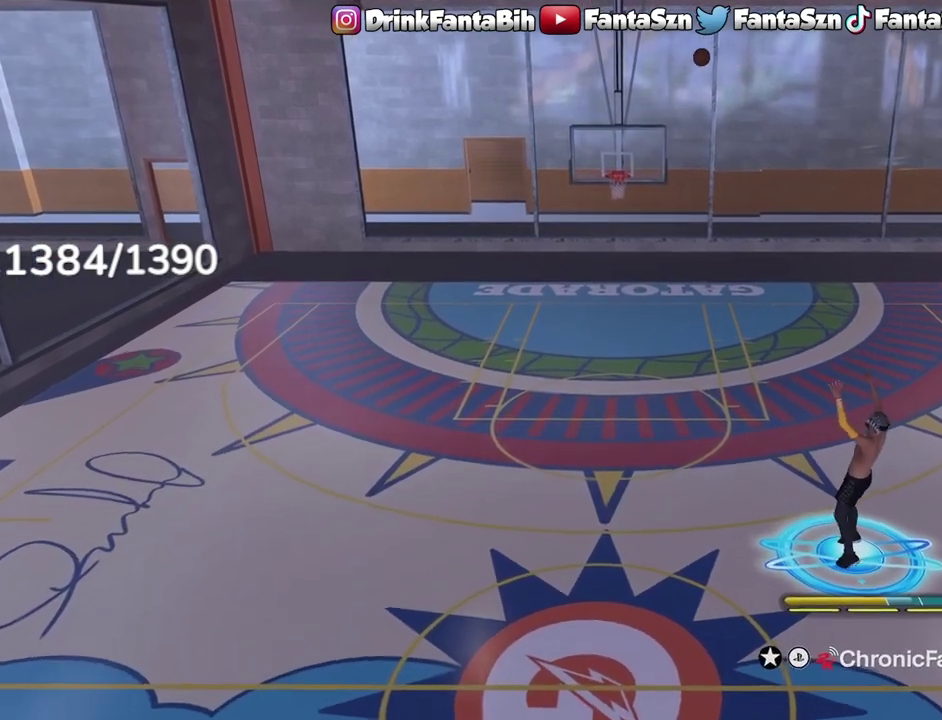
{"dt_ms": 400, "buttons": [], "left_stick": "up-left", "right_stick": "center", "events": []}
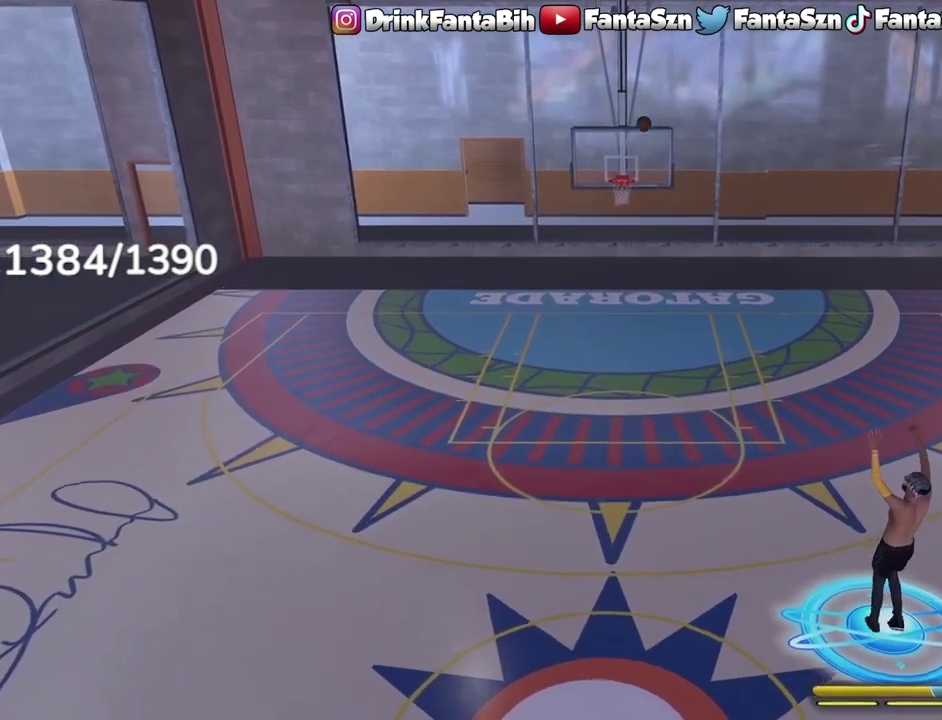
{"dt_ms": 600, "buttons": [], "left_stick": "left", "right_stick": "center", "events": [[583, "left_stick", "left"]]}
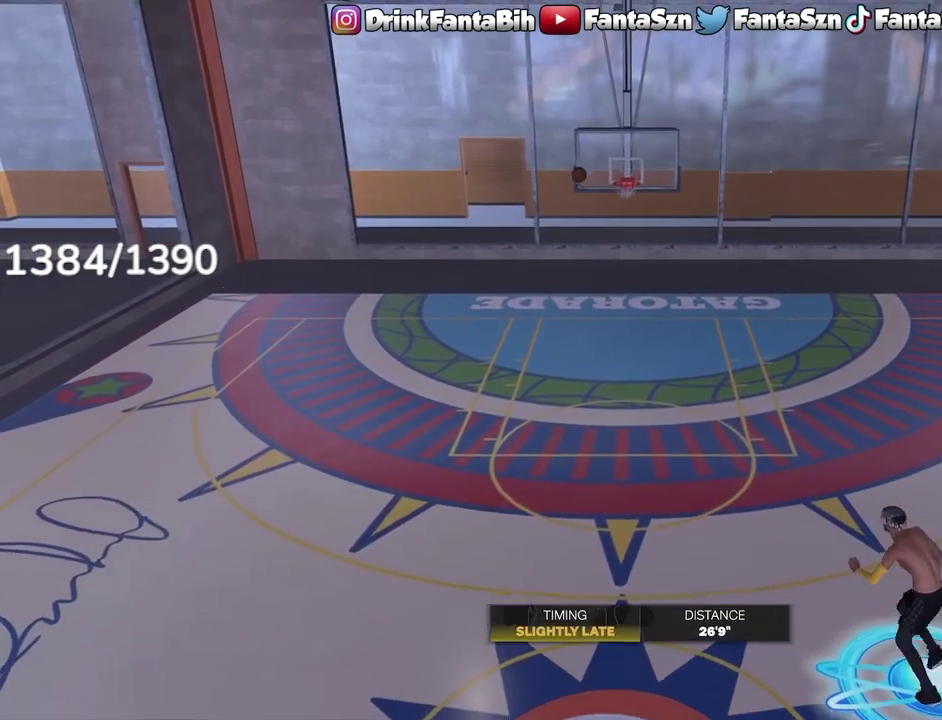
{"dt_ms": 500, "buttons": [], "left_stick": "left", "right_stick": "center", "events": []}
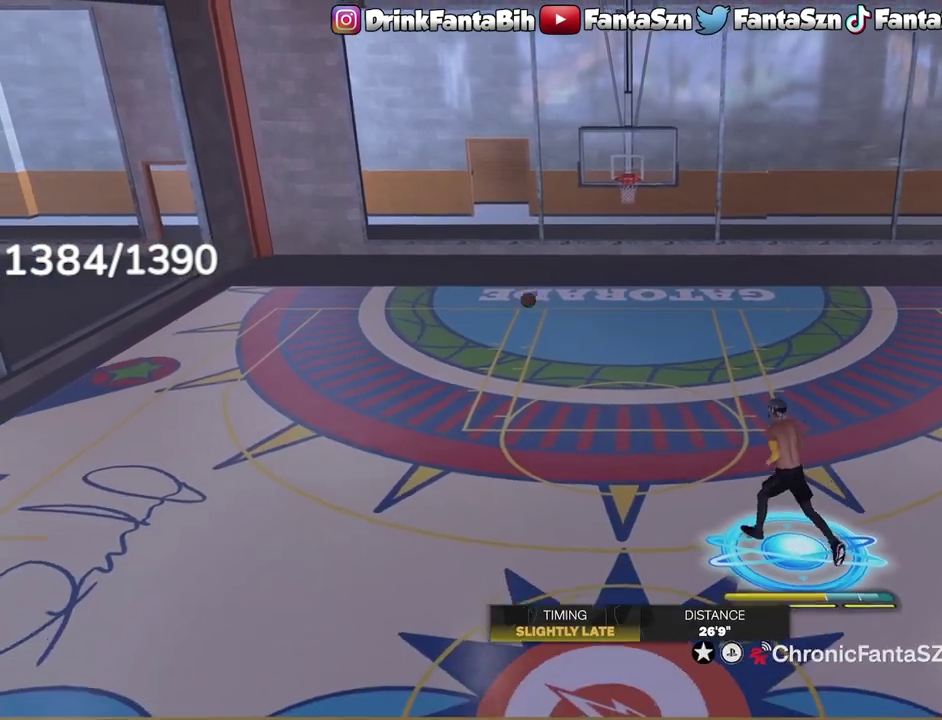
{"dt_ms": 500, "buttons": [], "left_stick": "left", "right_stick": "center", "events": []}
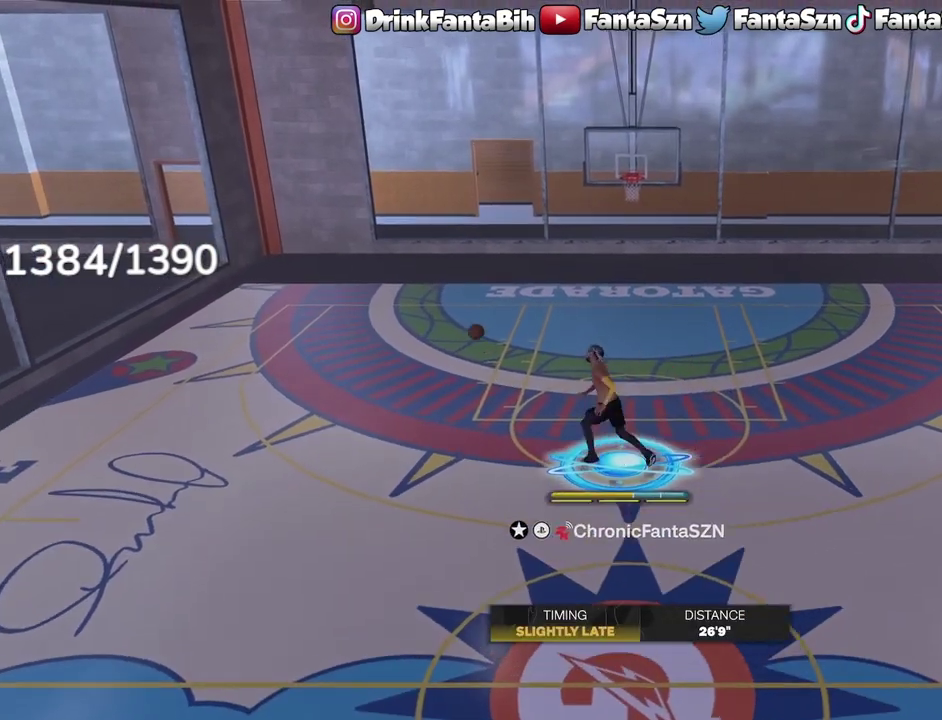
{"dt_ms": 300, "buttons": [], "left_stick": "down-left", "right_stick": "center", "events": [[117, "left_stick", "down-left"]]}
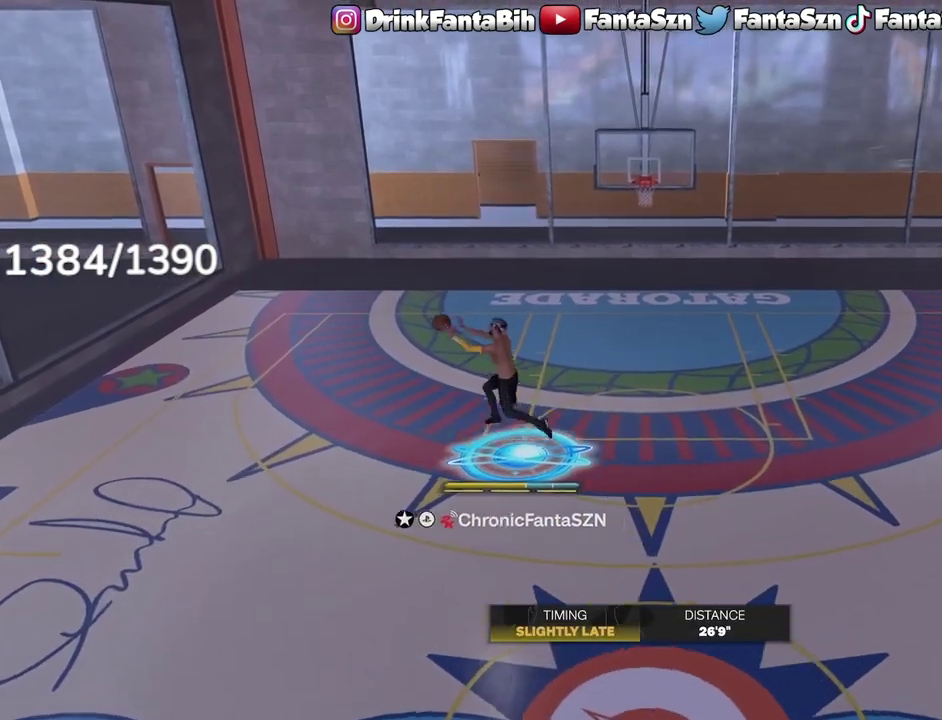
{"dt_ms": 700, "buttons": [], "left_stick": "down", "right_stick": "center", "events": [[383, "left_stick", "down"]]}
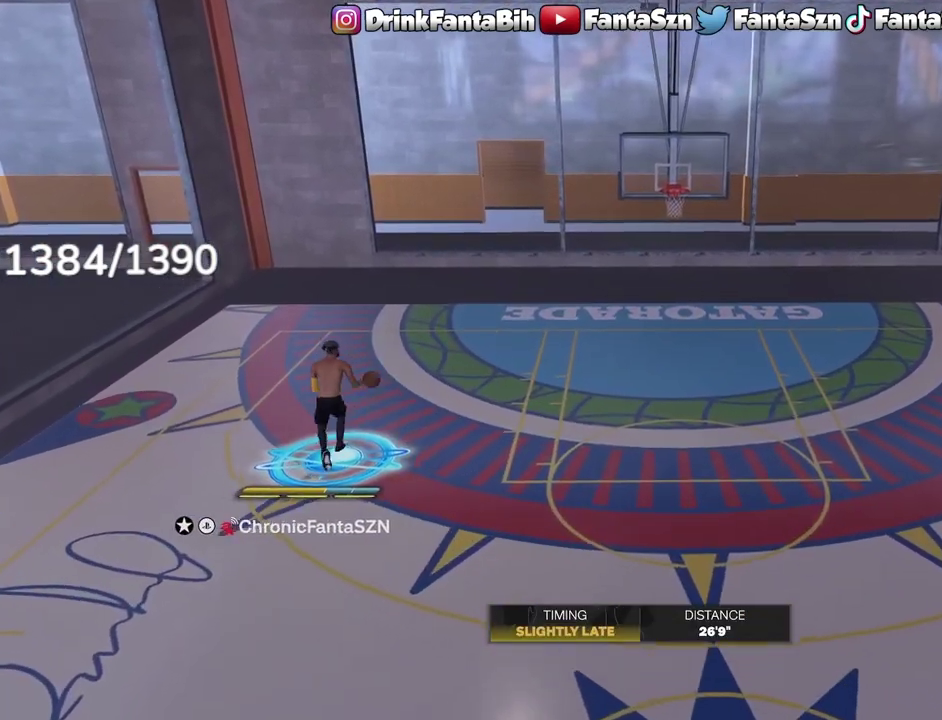
{"dt_ms": 500, "buttons": [], "left_stick": "down", "right_stick": "center", "events": []}
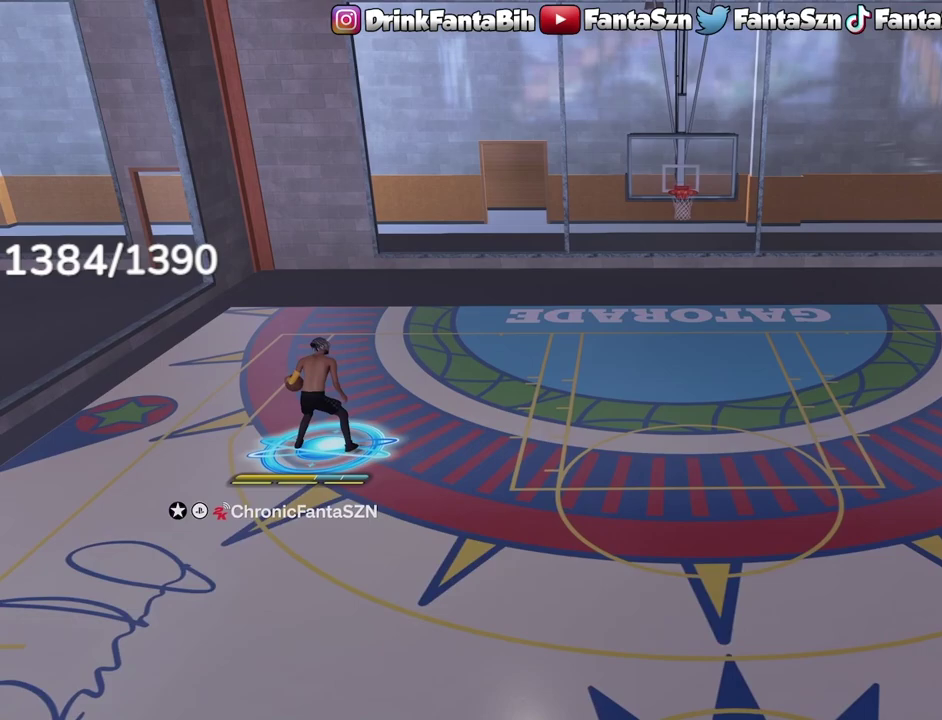
{"dt_ms": 700, "buttons": [], "left_stick": "down", "right_stick": "center", "events": []}
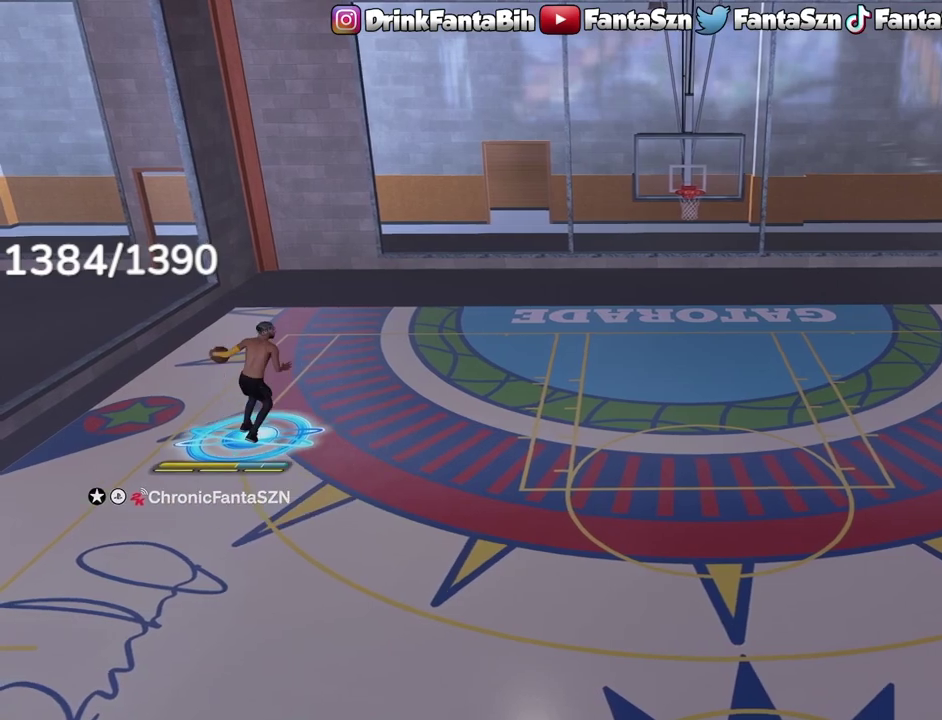
{"dt_ms": 300, "buttons": [], "left_stick": "down", "right_stick": "center", "events": []}
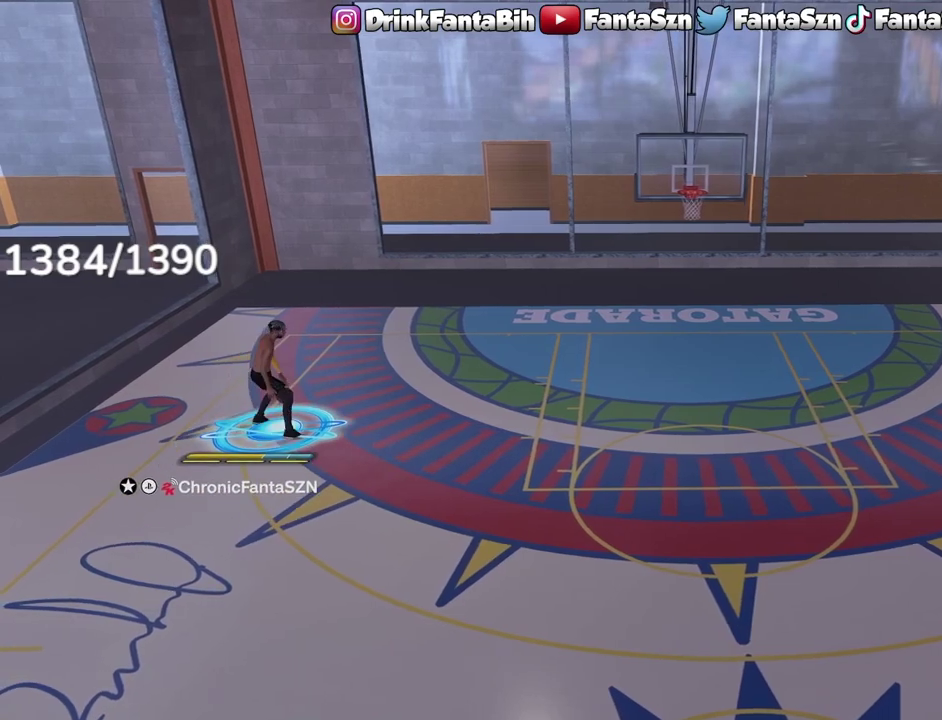
{"dt_ms": 500, "buttons": [], "left_stick": "down", "right_stick": "center", "events": []}
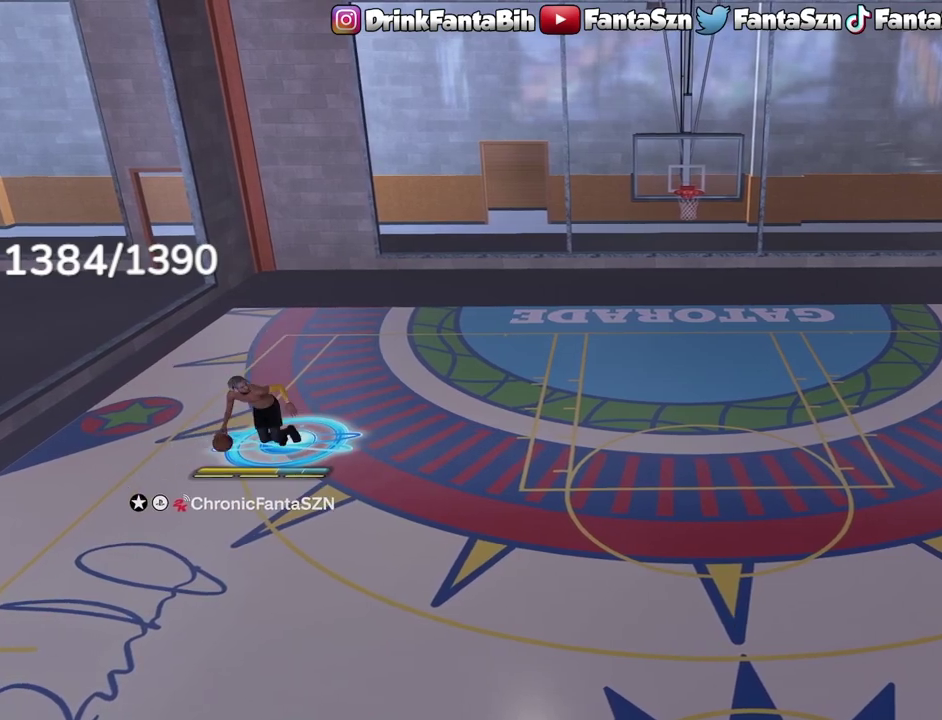
{"dt_ms": 700, "buttons": [], "left_stick": "down", "right_stick": "center", "events": []}
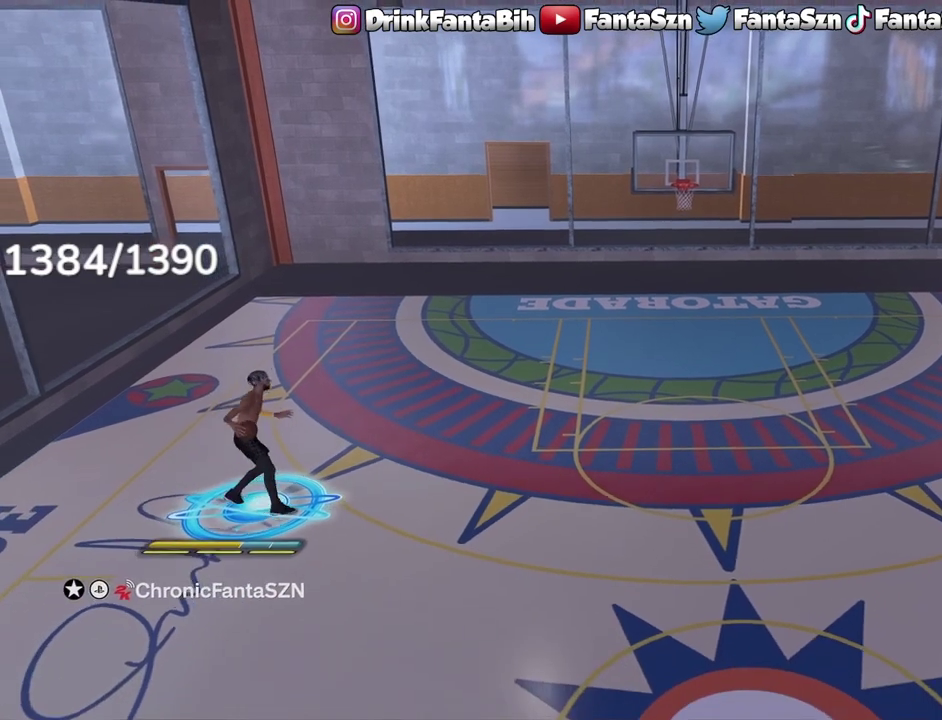
{"dt_ms": 300, "buttons": [], "left_stick": "down", "right_stick": "center", "events": []}
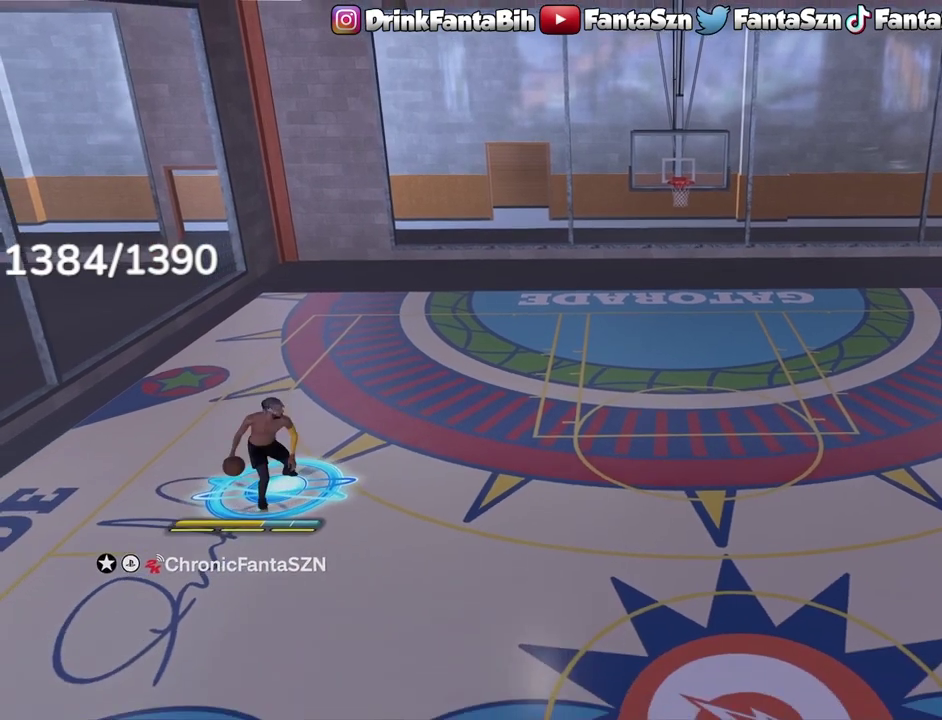
{"dt_ms": 400, "buttons": [], "left_stick": "down", "right_stick": "center", "events": []}
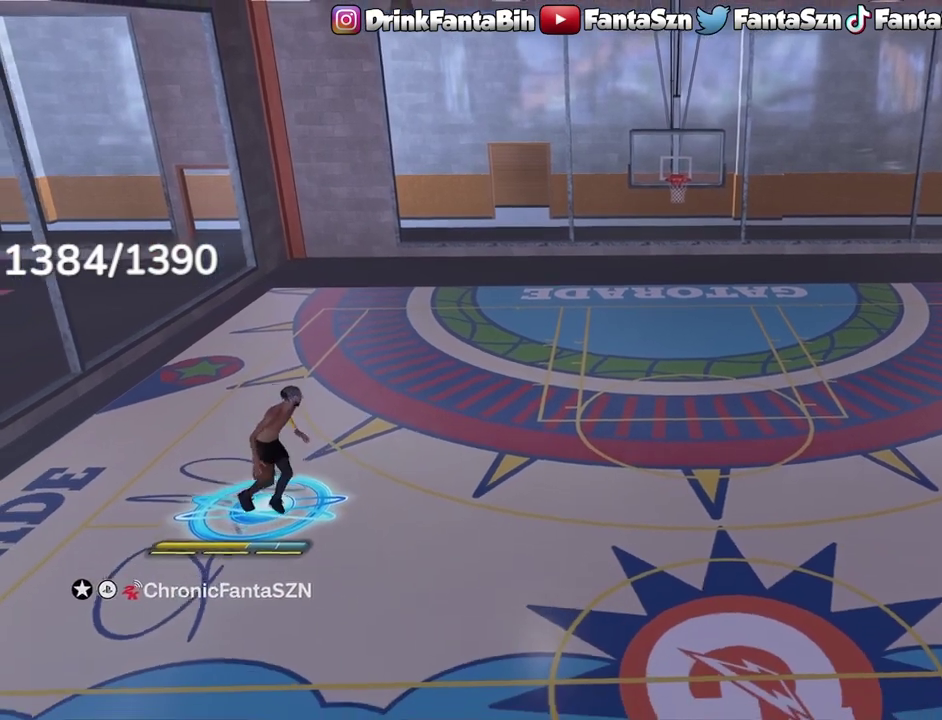
{"dt_ms": 700, "buttons": [], "left_stick": "down", "right_stick": "center", "events": []}